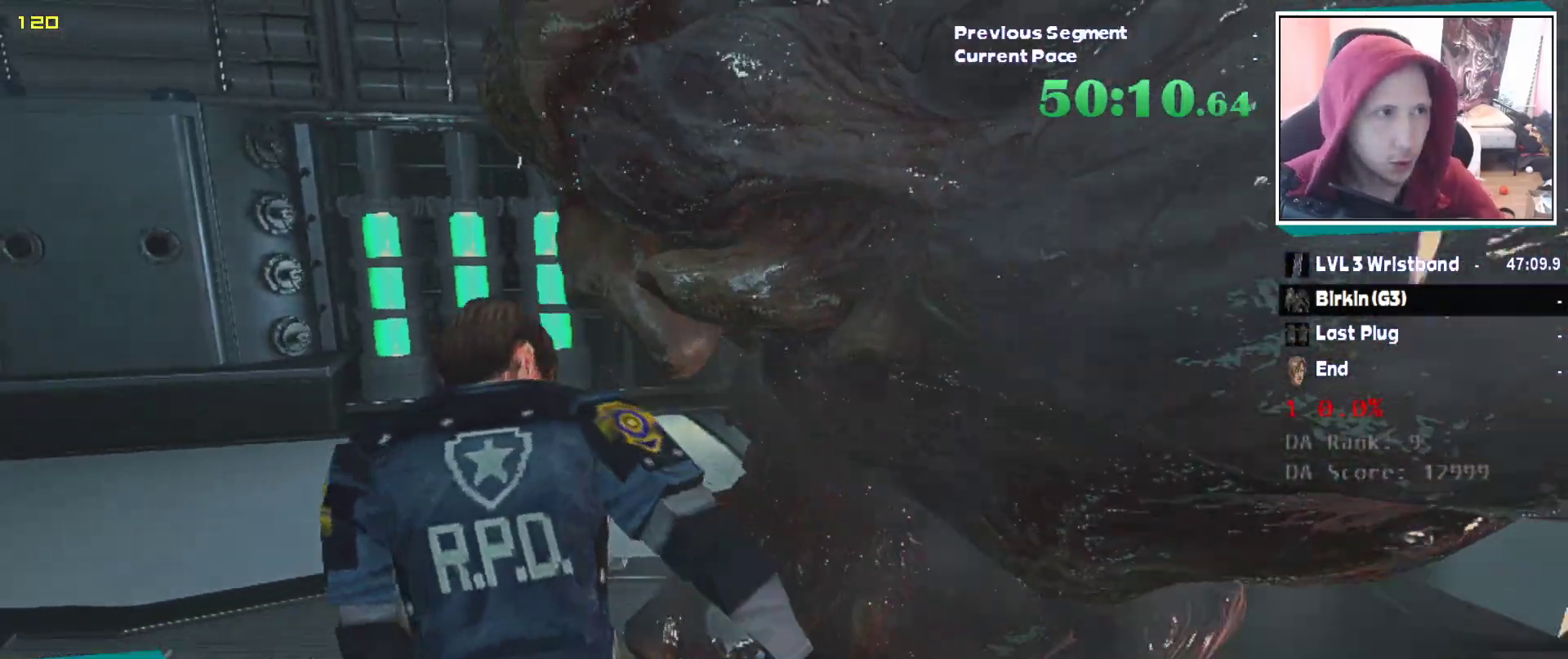
Gameplay with keyboard and mouse; each line is a JSON object with the keys and mouse buttons held at the frame after it. "events" lists presses ("down") and releases ("up") of "1", "2", "3", "4", "5", "a", "alt", "c", "ctrl", "d", "e", "escape", "f", "q", "r", "s", "shift", "tab", "v", "w", "x", "z", "mouse_left" and "mouse_right" between this image and that frame as [ms after this image, input, new state], when the widget could be followed in between. "mouse_left", "mouse_right" = the "left", "right" buttons of the "mouse" list. No other keys are recorded. Mouse movement is not recorded.
{"keys": [], "mouse": [], "events": [[133, "d", "up"], [467, "shift", "up"]]}
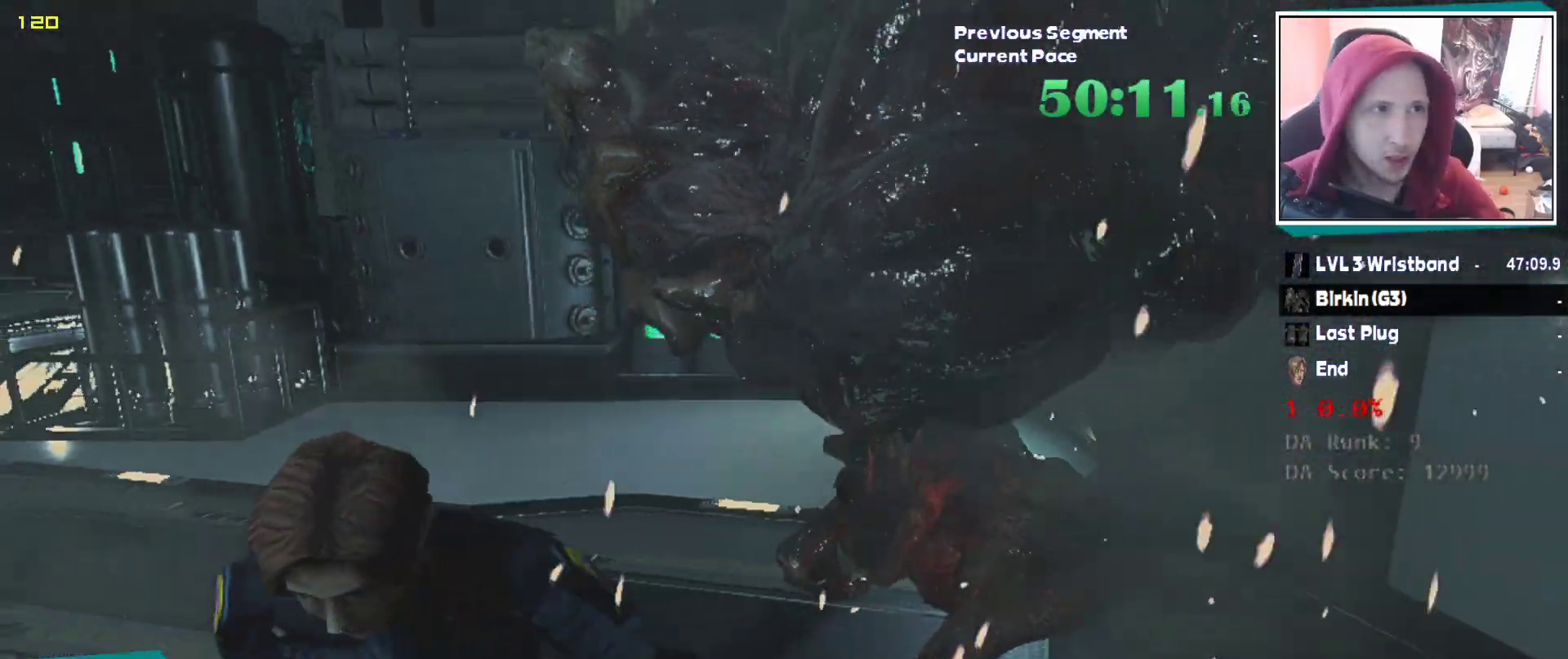
{"keys": ["d"], "mouse": [], "events": [[133, "d", "down"]]}
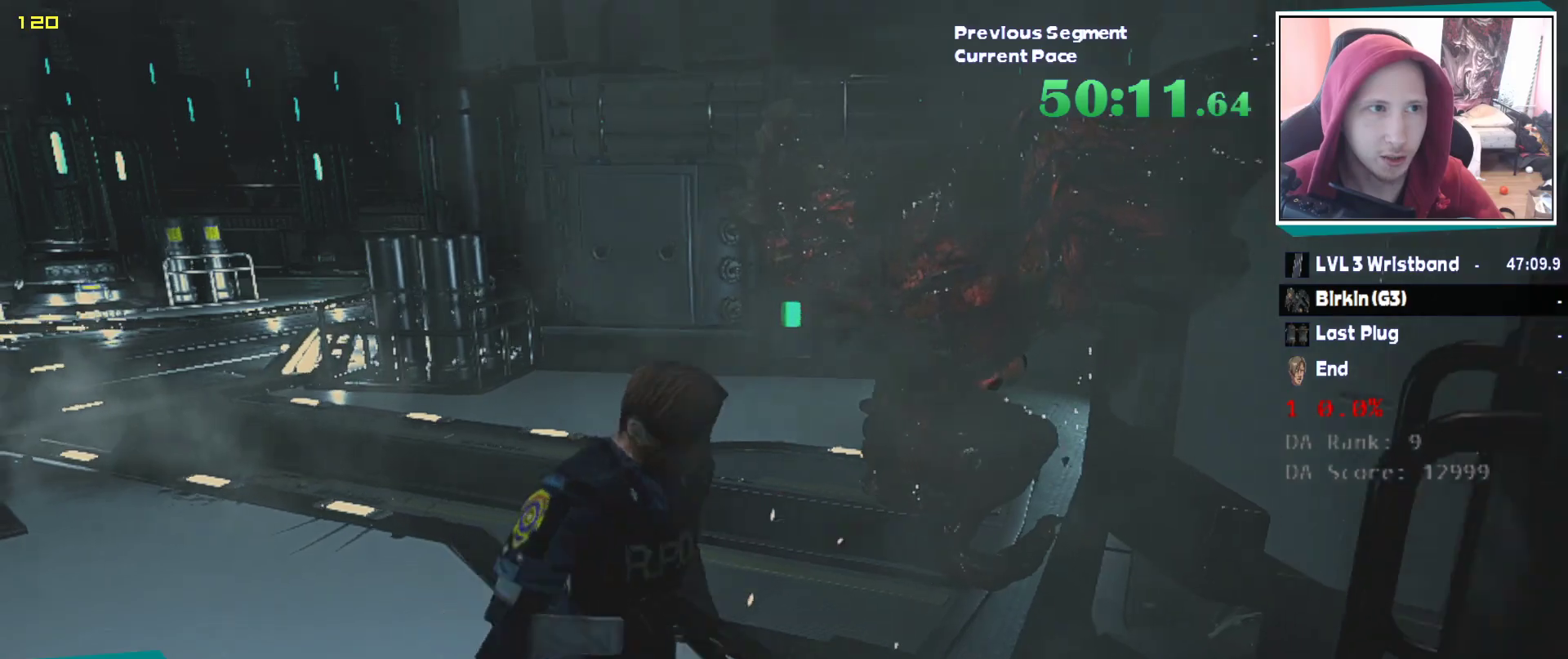
{"keys": [], "mouse": [], "events": [[167, "d", "up"]]}
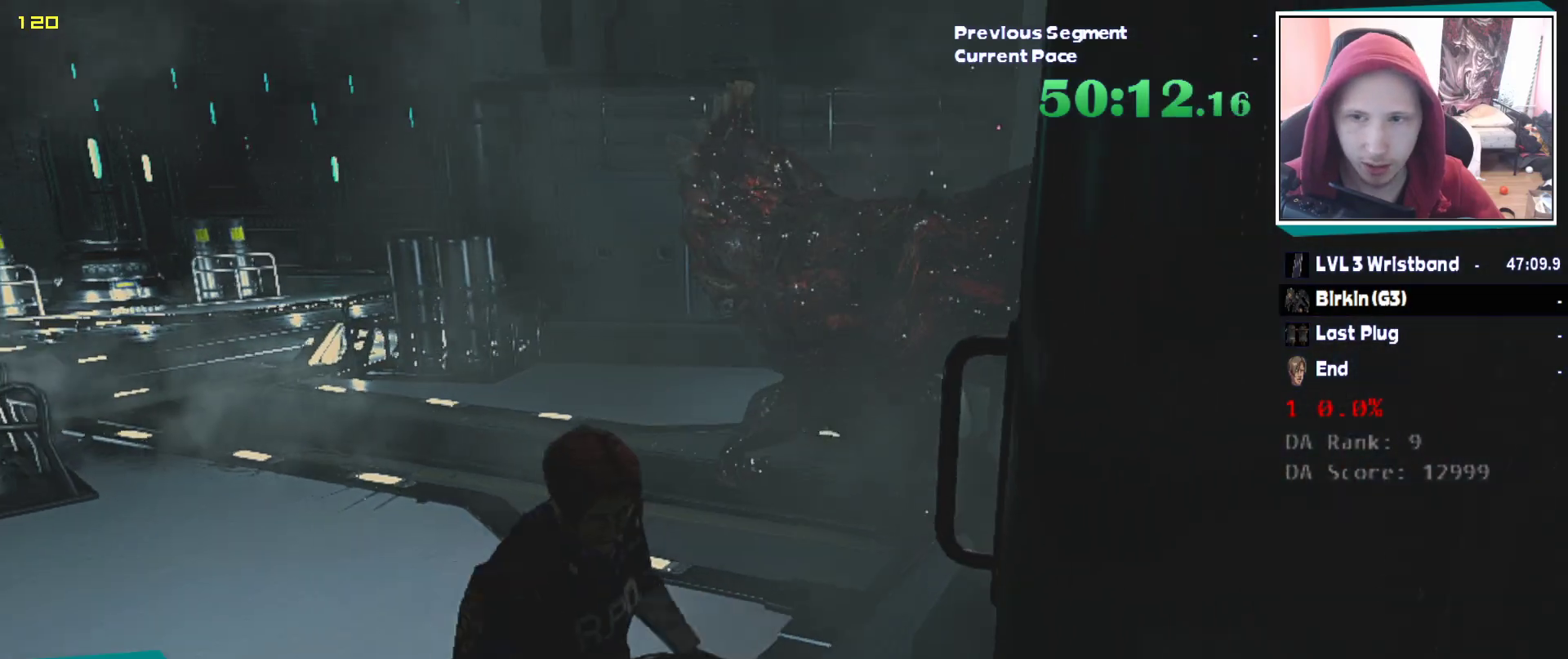
{"keys": [], "mouse": [], "events": []}
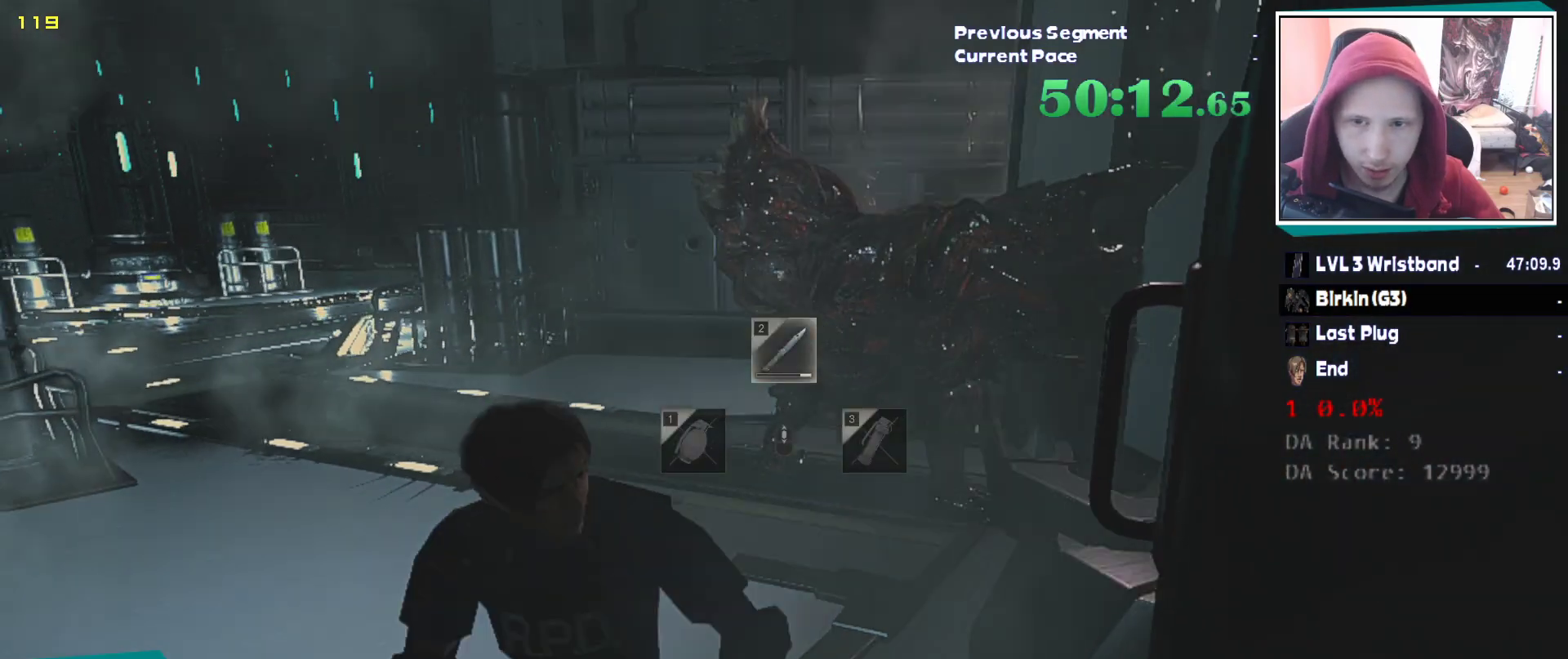
{"keys": [], "mouse": [], "events": []}
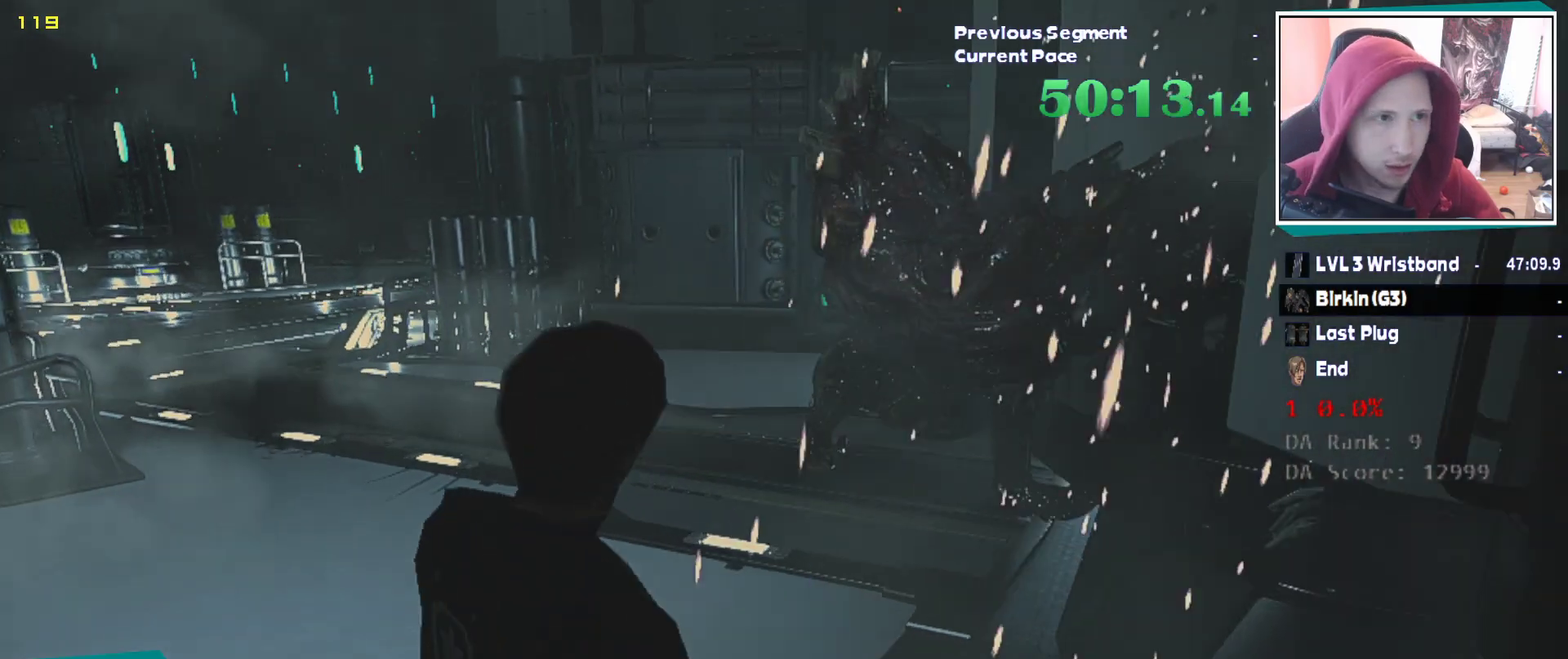
{"keys": [], "mouse": [], "events": []}
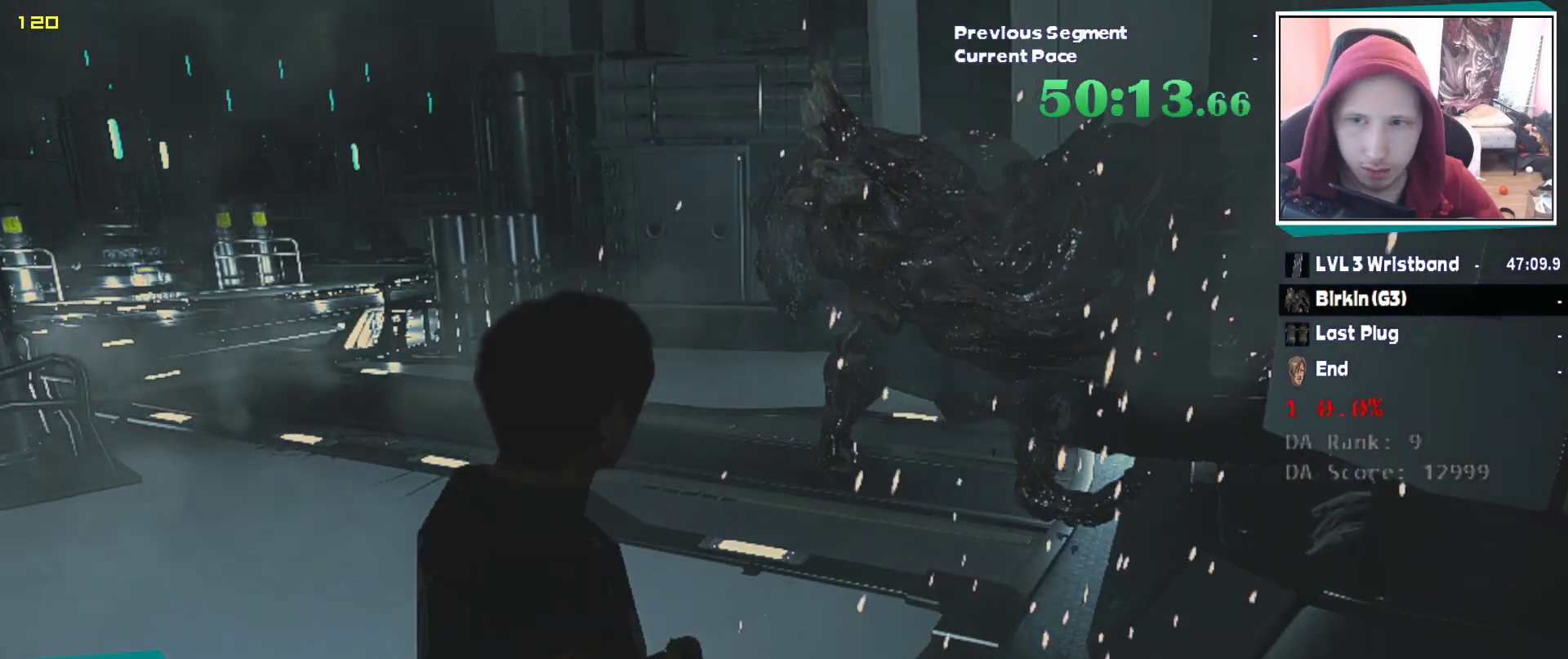
{"keys": [], "mouse": [], "events": []}
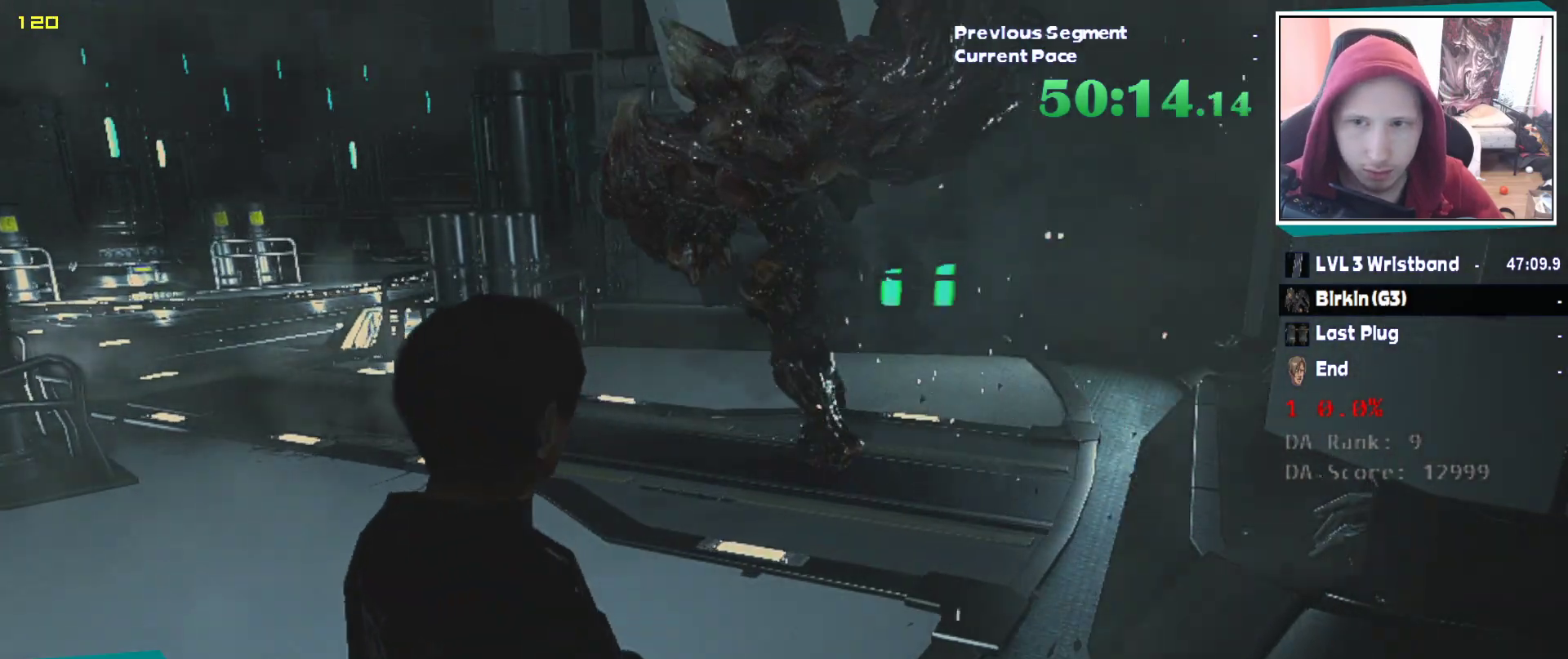
{"keys": ["w"], "mouse": [], "events": [[283, "w", "down"]]}
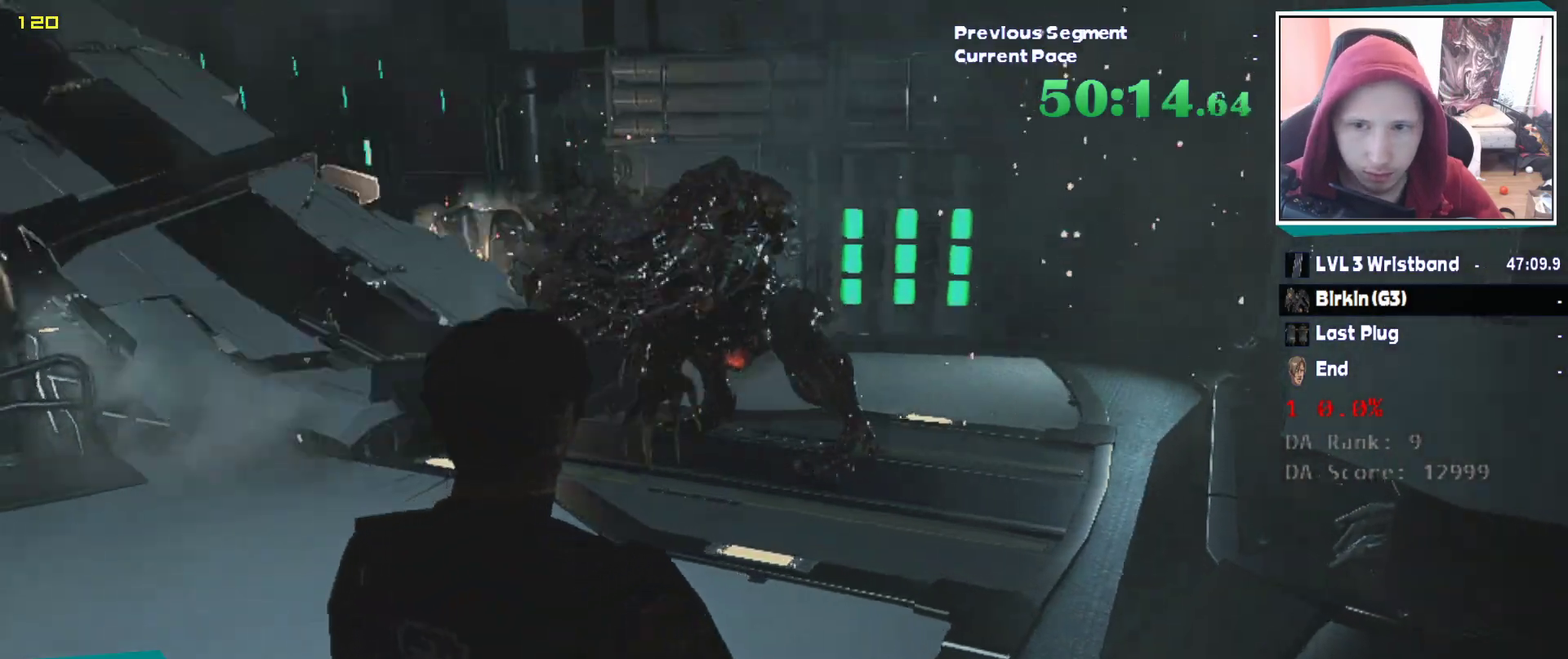
{"keys": ["w"], "mouse": [], "events": []}
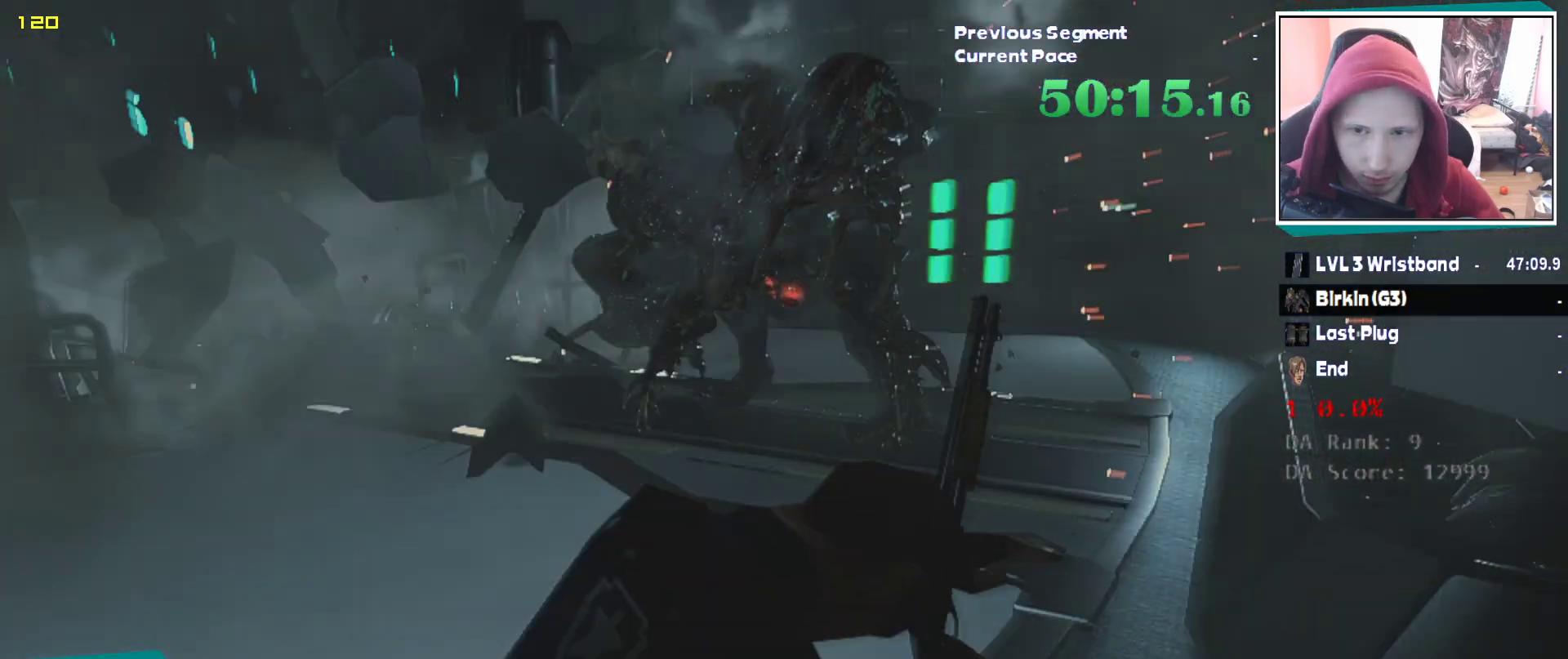
{"keys": ["shift", "w"], "mouse": [], "events": [[183, "shift", "down"]]}
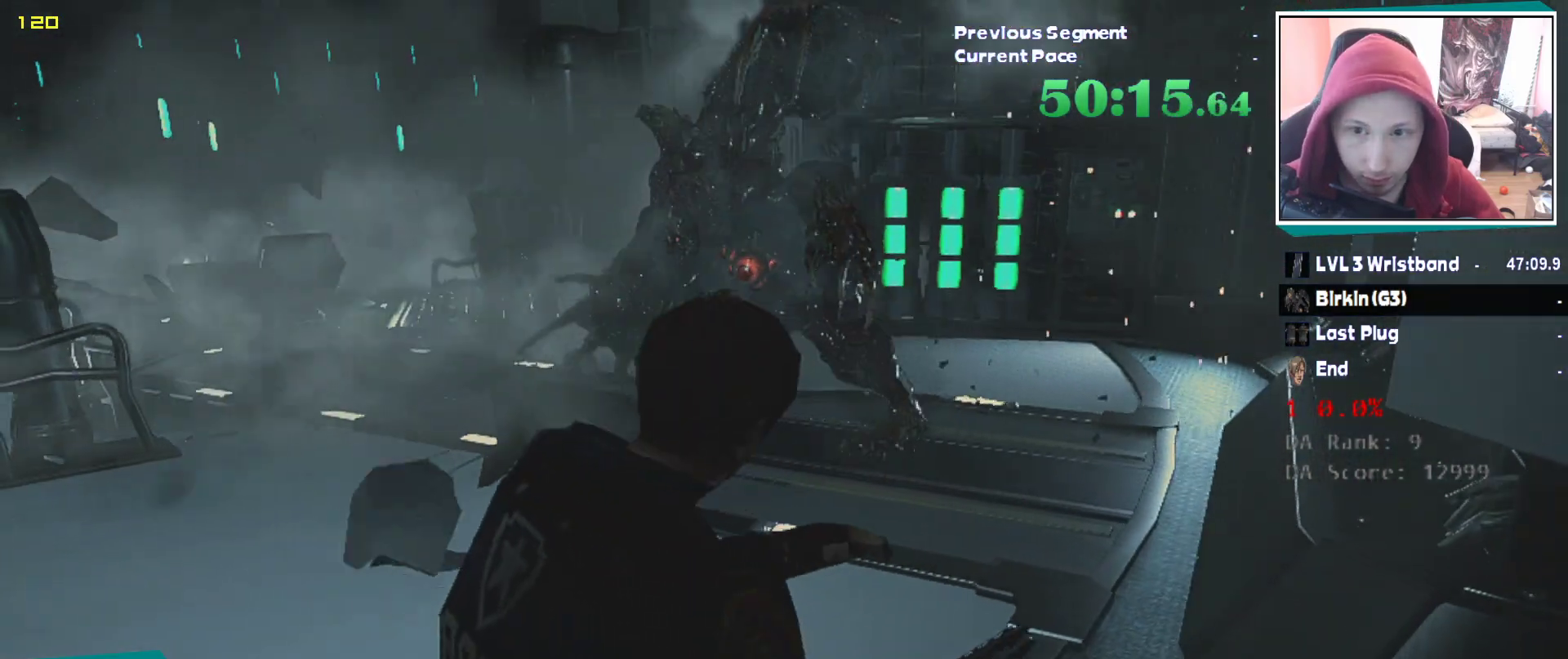
{"keys": ["shift", "w"], "mouse": [], "events": []}
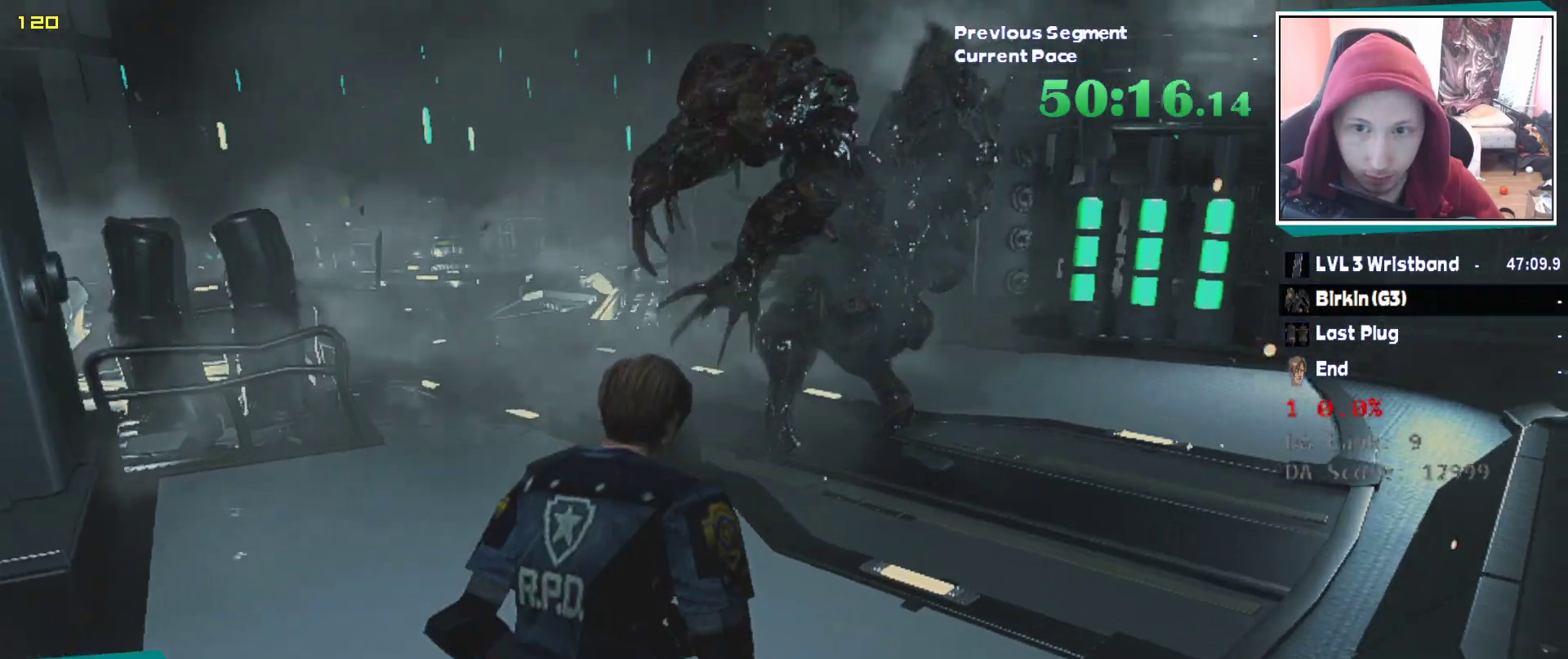
{"keys": ["shift", "w"], "mouse": [], "events": []}
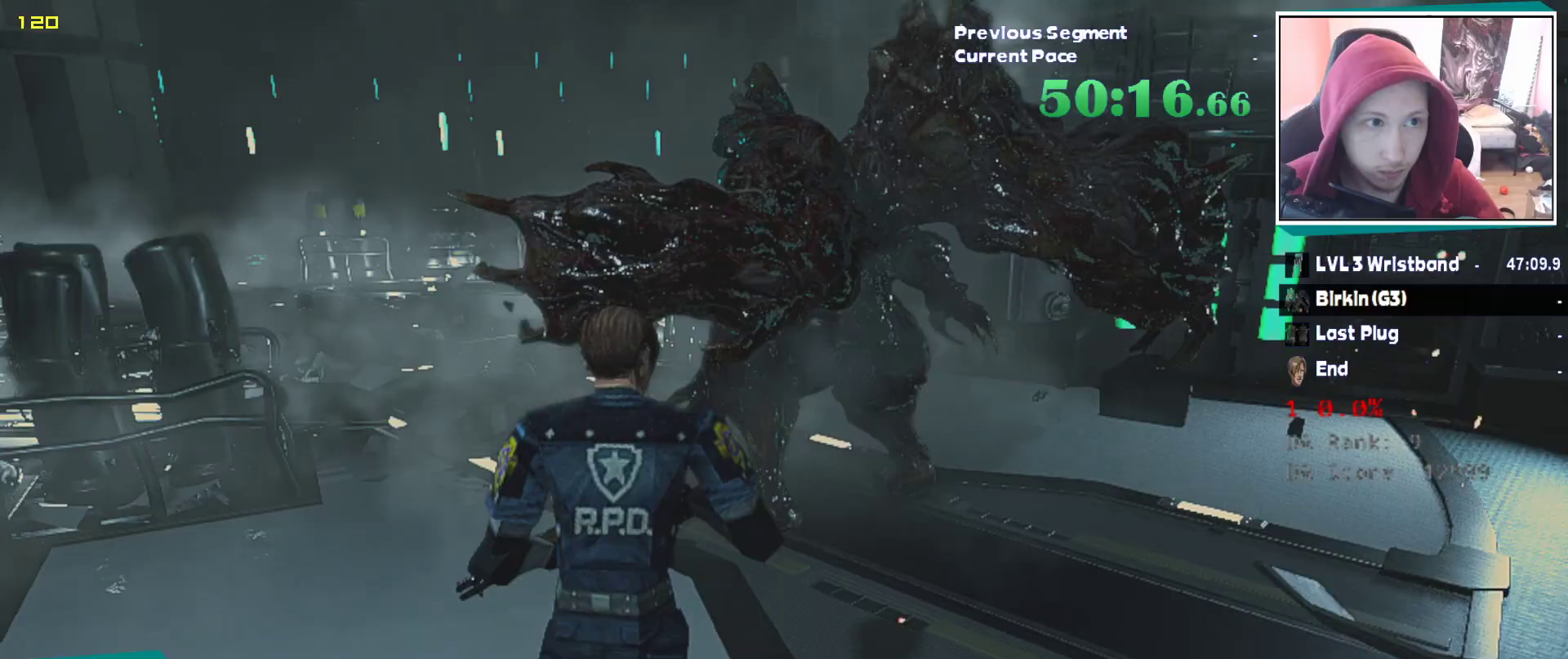
{"keys": ["shift", "w"], "mouse": [], "events": []}
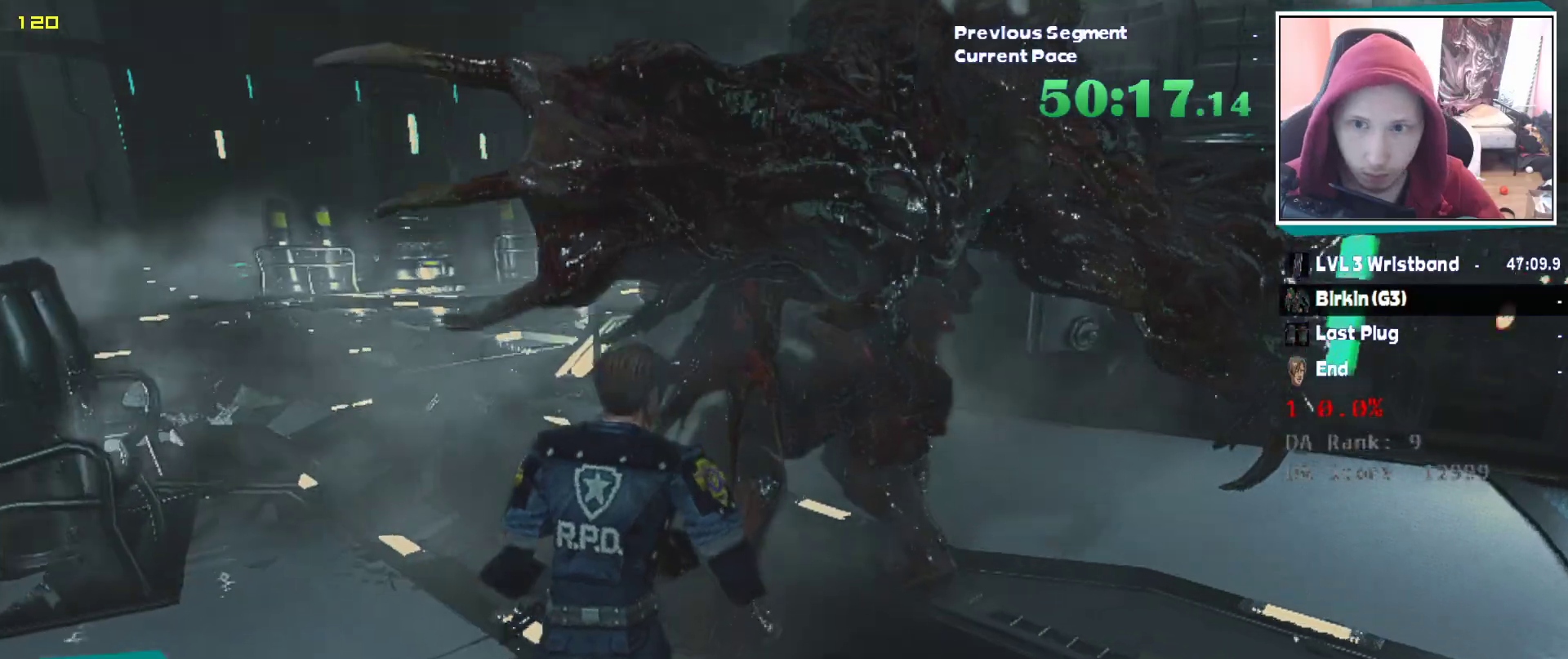
{"keys": ["shift", "w"], "mouse": [], "events": []}
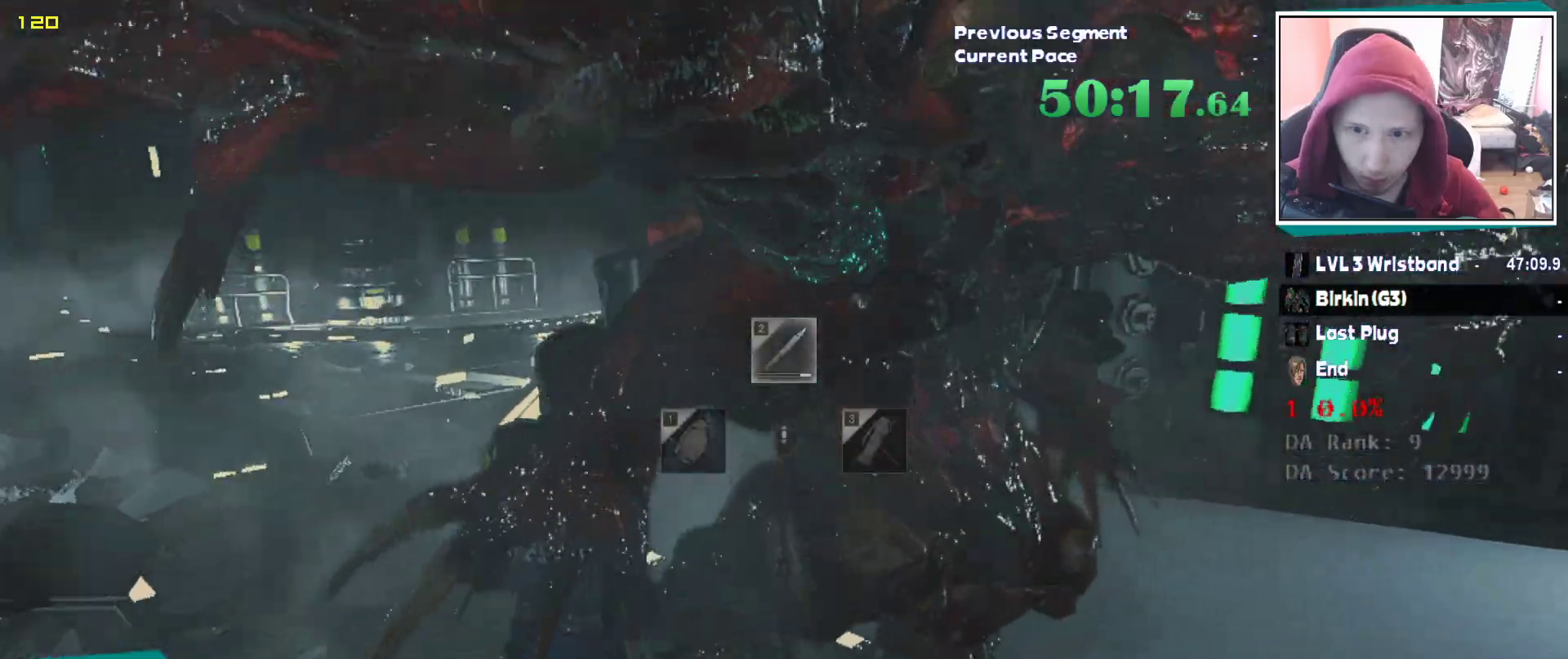
{"keys": ["shift", "w"], "mouse": [], "events": []}
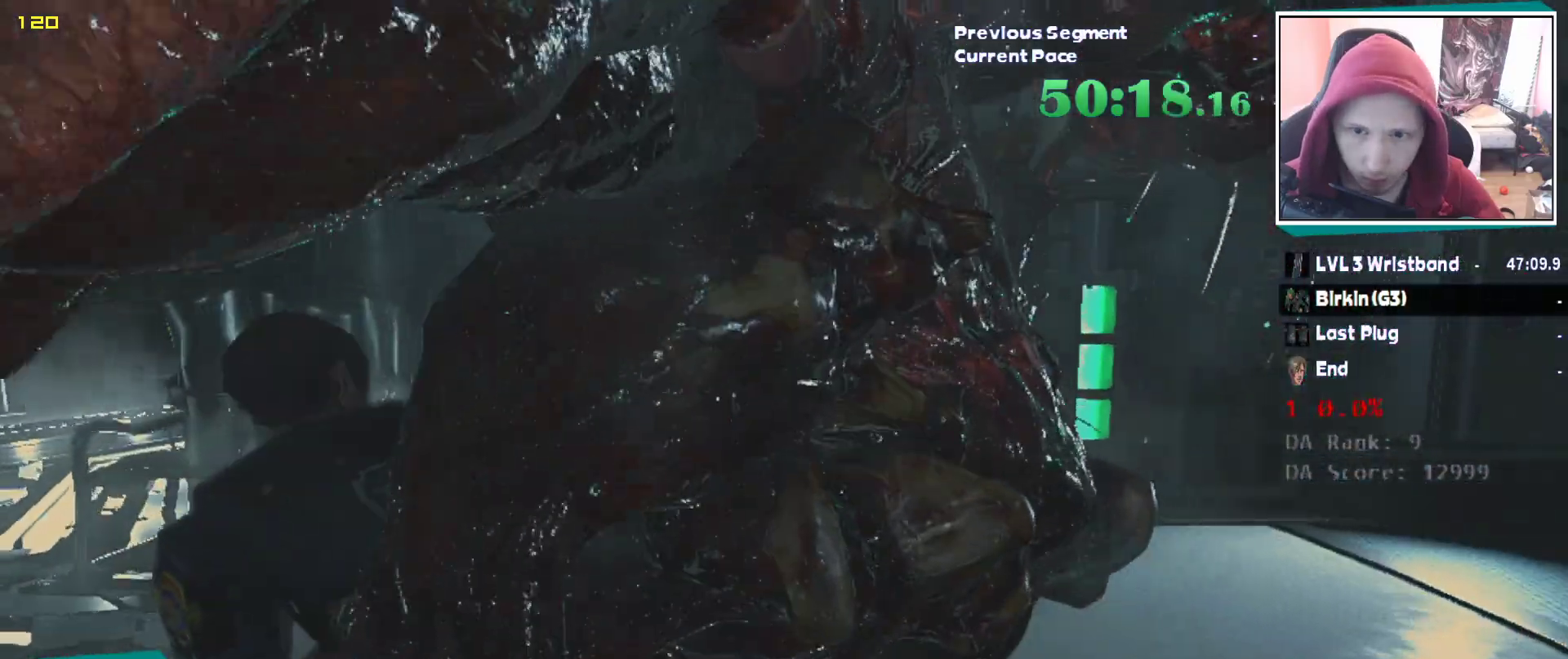
{"keys": ["shift", "w"], "mouse": ["left"]}